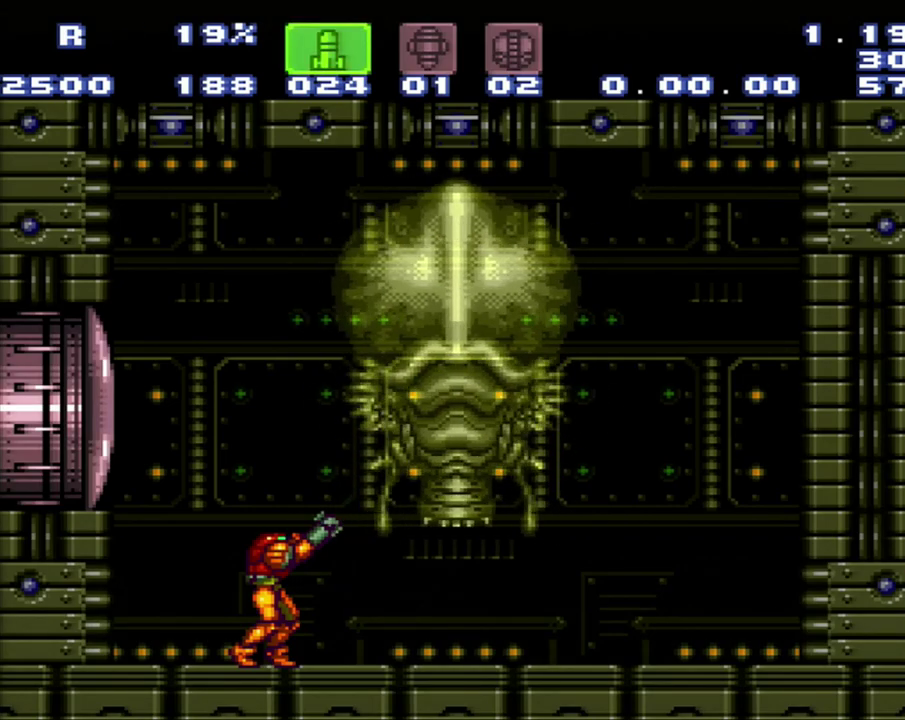
Gameplay with a controller (Nintendo layout); each line is a JSON object with the inputs held at the frame after it. "events" lists button and stick changes between this image and that frame as [ms after this image, input, new state], when the widget could be followed in between. Not read: L3 R3.
{"buttons": ["R1"], "events": []}
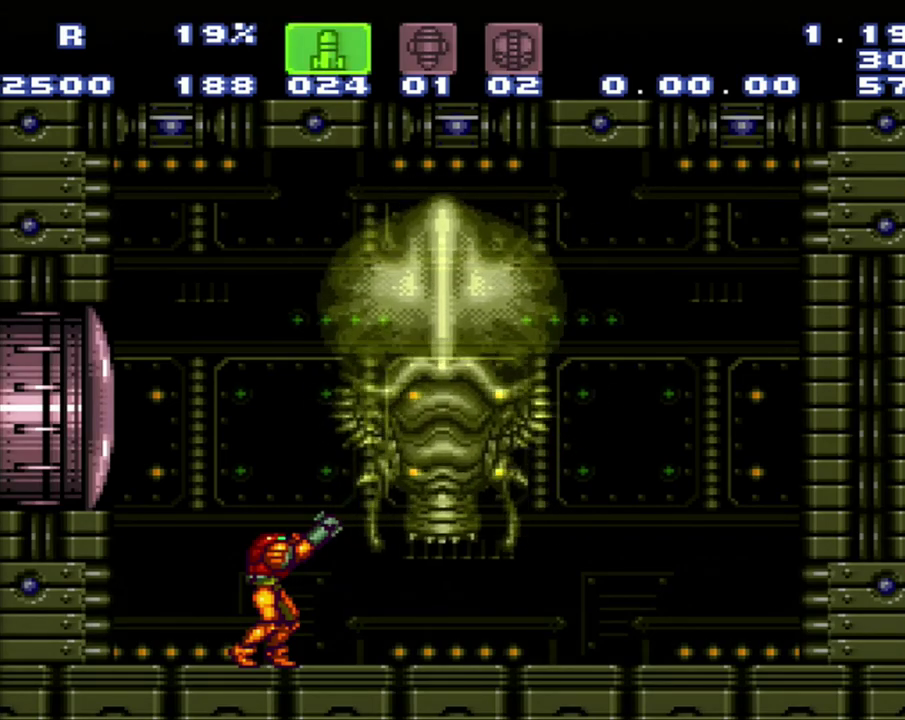
{"buttons": ["R1"], "events": []}
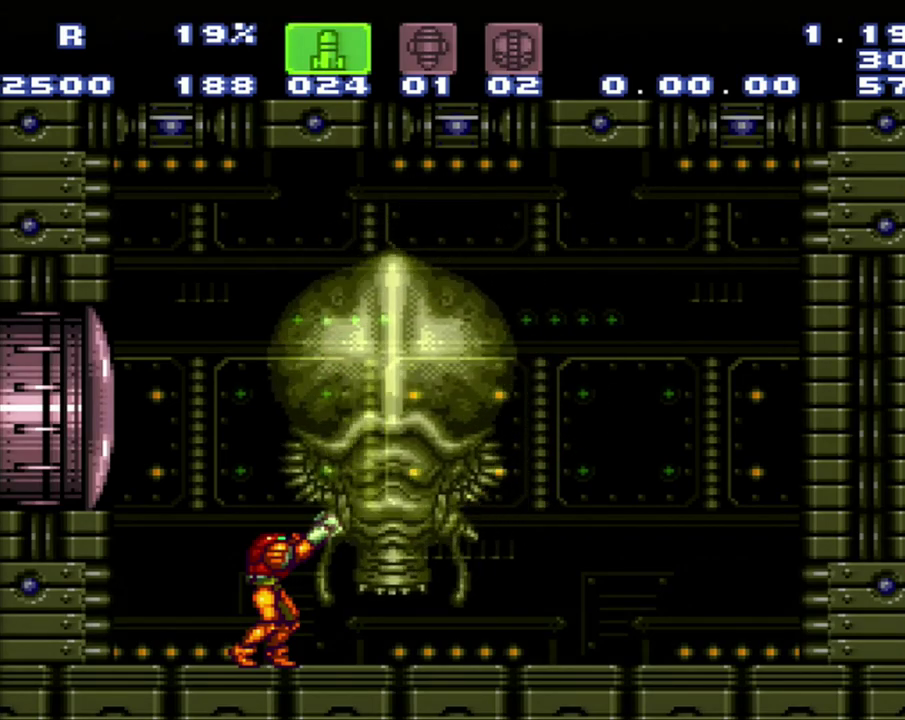
{"buttons": ["R1"], "events": [[250, "Y", "down"], [300, "Y", "up"]]}
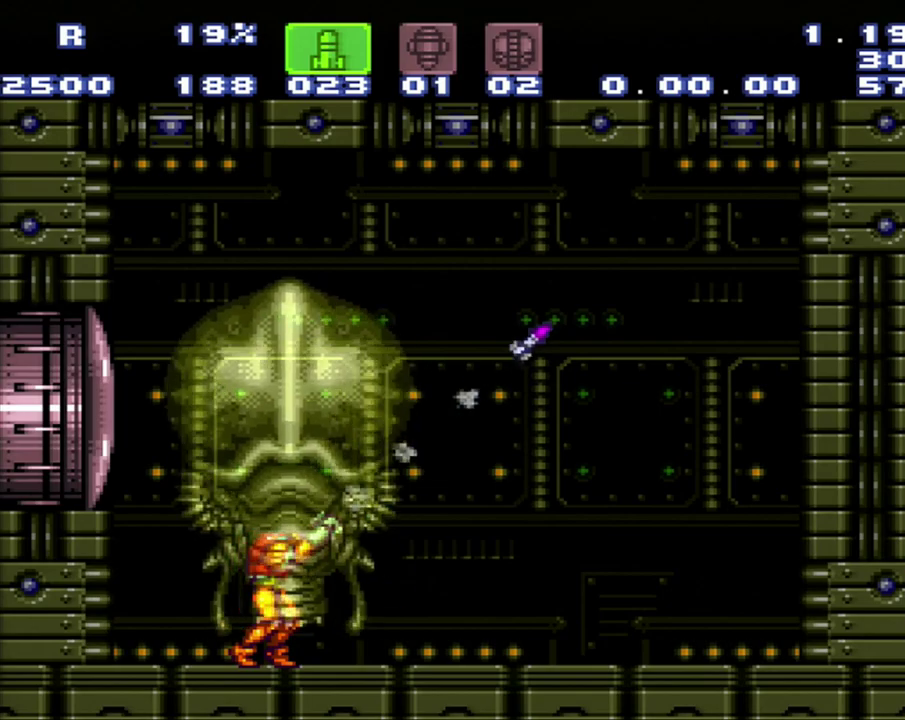
{"buttons": ["Y"], "events": [[17, "Y", "down"], [100, "Y", "up"], [283, "R1", "up"], [350, "Y", "down"]]}
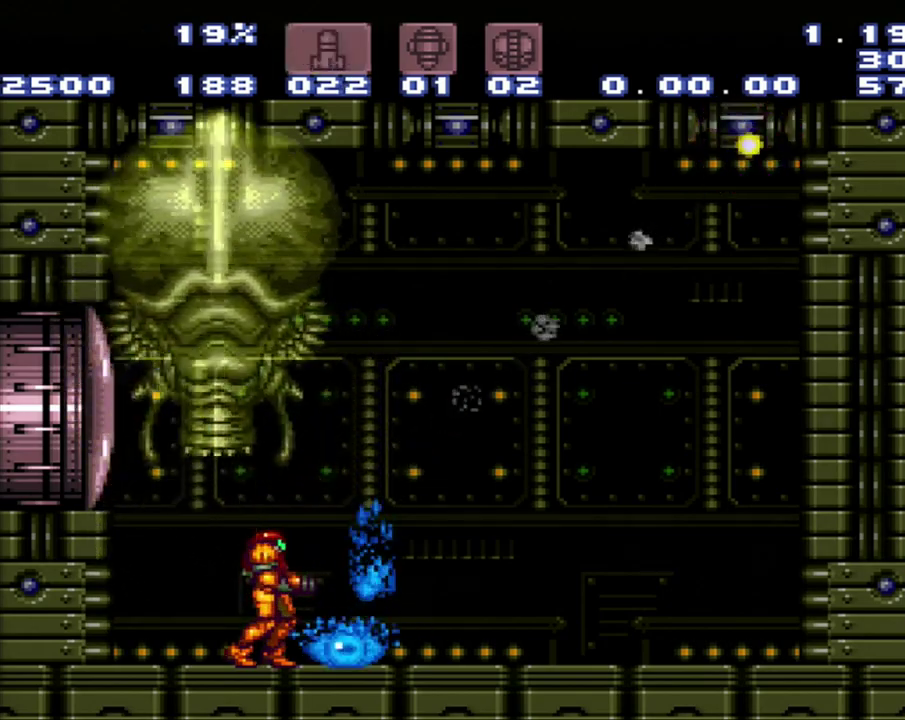
{"buttons": [], "events": [[100, "Y", "up"], [150, "Y", "down"], [333, "Y", "up"]]}
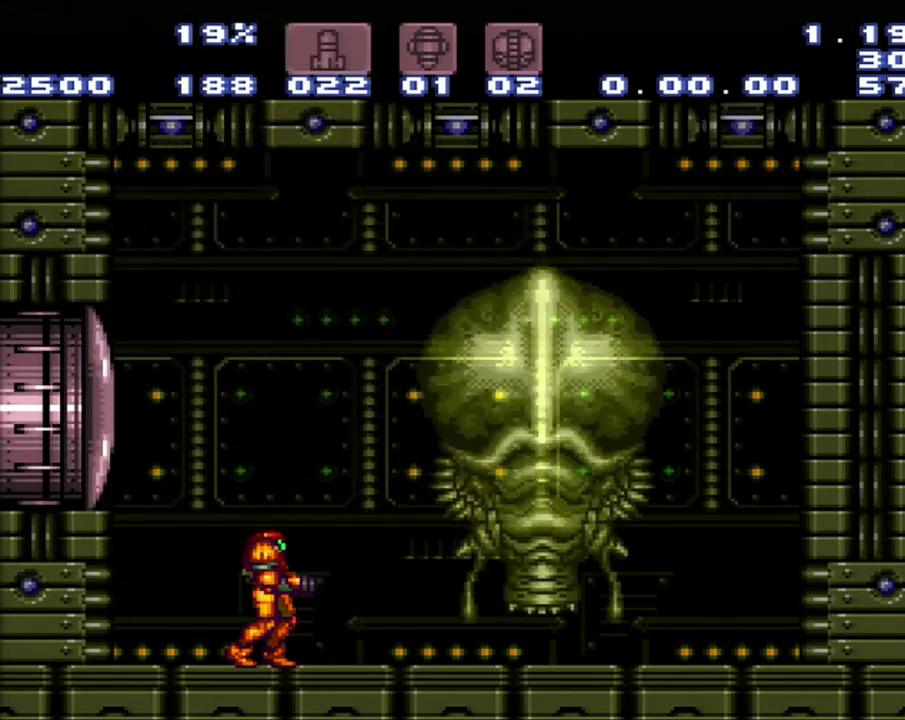
{"buttons": ["A", "DPAD_RIGHT"], "events": [[100, "A", "down"], [100, "DPAD_RIGHT", "down"]]}
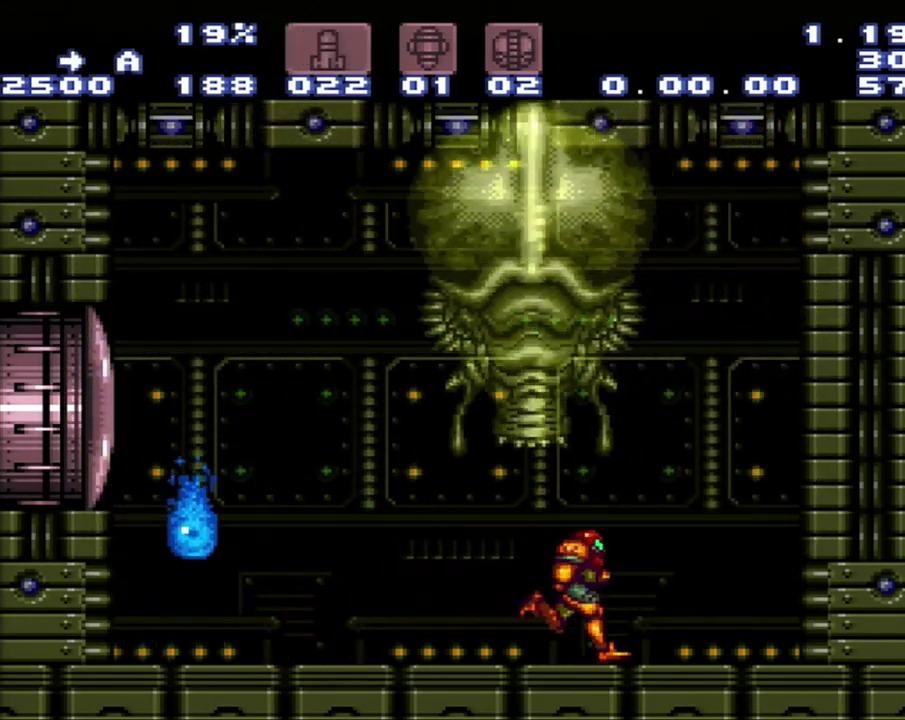
{"buttons": [], "events": [[150, "DPAD_LEFT", "down"], [150, "DPAD_RIGHT", "up"], [417, "A", "up"], [417, "DPAD_LEFT", "up"]]}
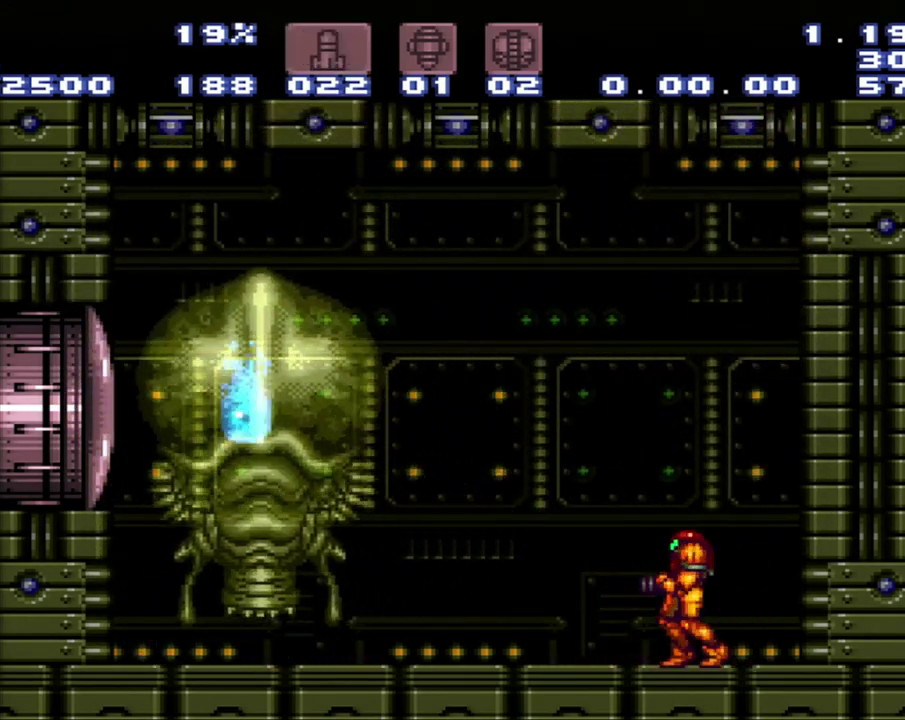
{"buttons": ["Y"], "events": [[183, "Y", "down"]]}
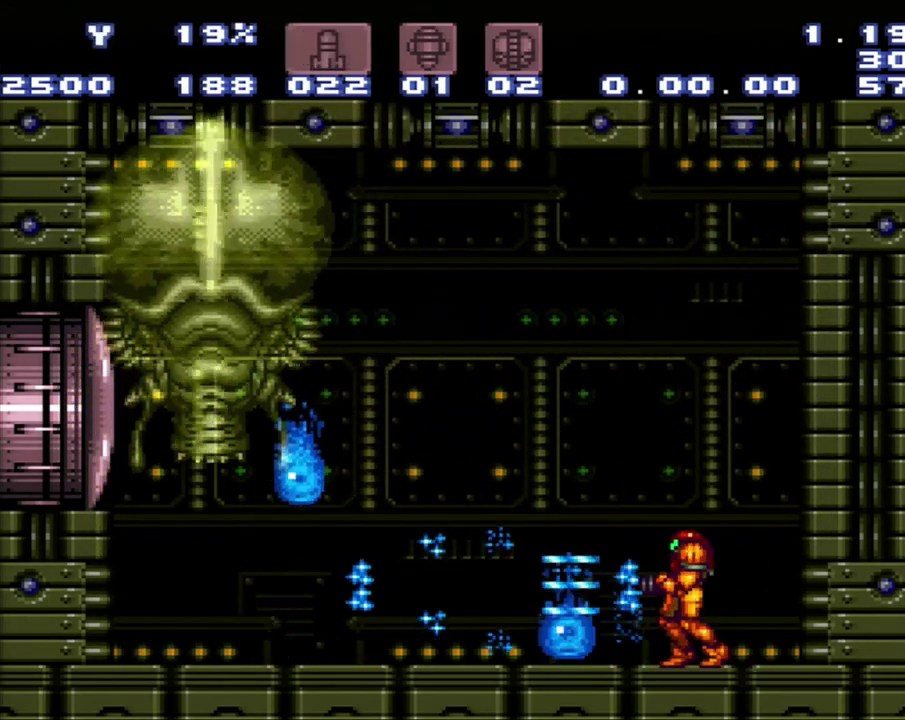
{"buttons": ["Y"], "events": [[217, "Y", "up"], [267, "Y", "down"]]}
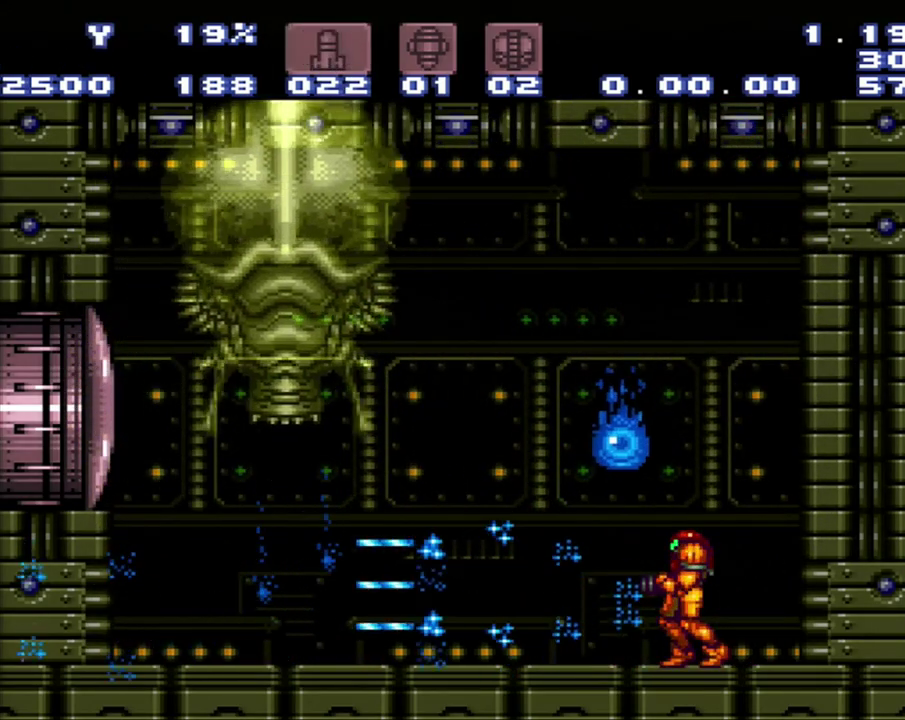
{"buttons": ["X", "DPAD_UP"], "events": [[50, "Y", "up"], [83, "DPAD_LEFT", "down"], [117, "Y", "down"], [267, "DPAD_LEFT", "up"], [267, "Y", "up"], [300, "DPAD_UP", "down"], [333, "X", "down"]]}
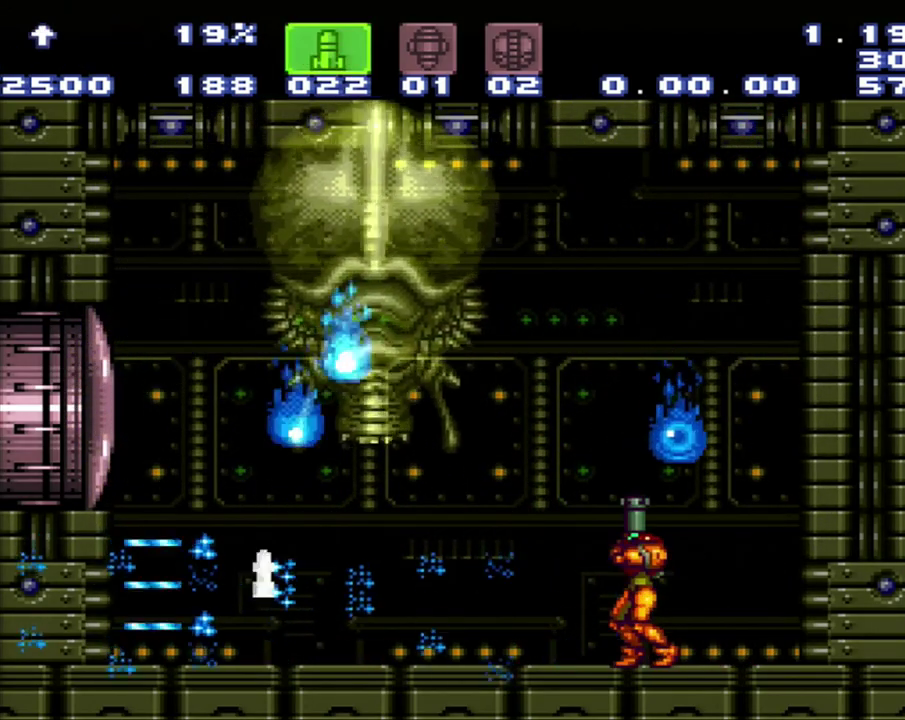
{"buttons": ["DPAD_UP", "DPAD_LEFT"], "events": [[33, "X", "up"], [400, "DPAD_LEFT", "down"]]}
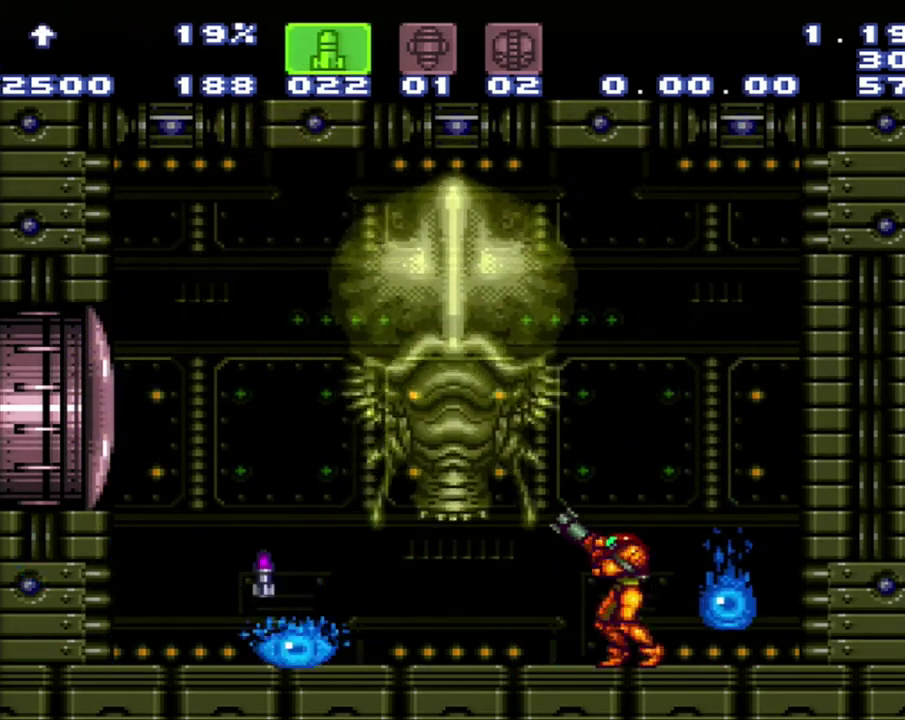
{"buttons": ["Y", "DPAD_UP"], "events": [[83, "DPAD_LEFT", "up"], [433, "Y", "down"]]}
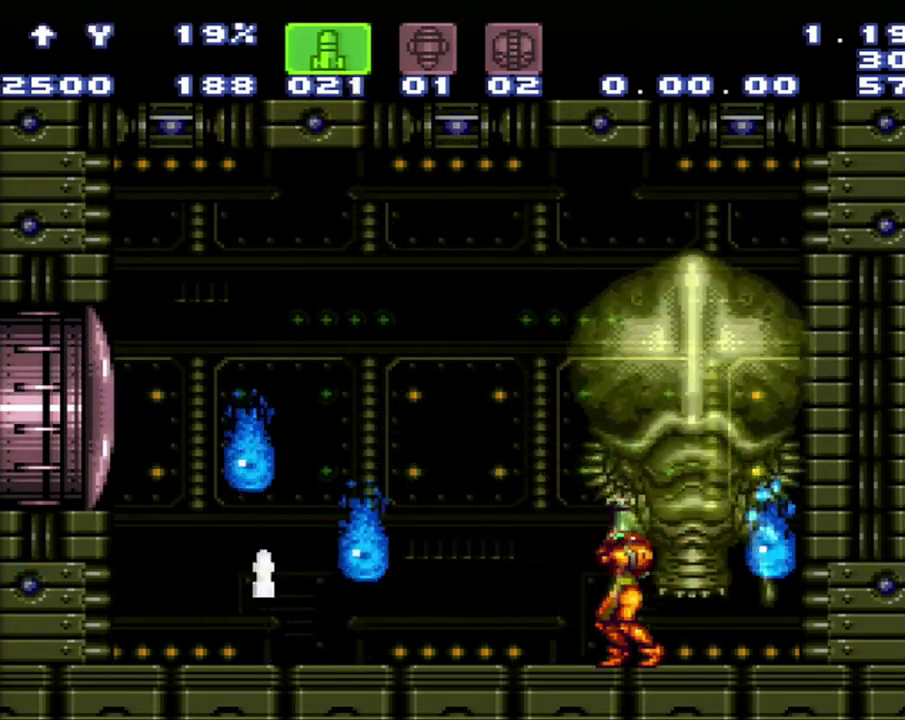
{"buttons": ["DPAD_UP"], "events": [[117, "Y", "up"], [383, "Y", "down"], [483, "Y", "up"]]}
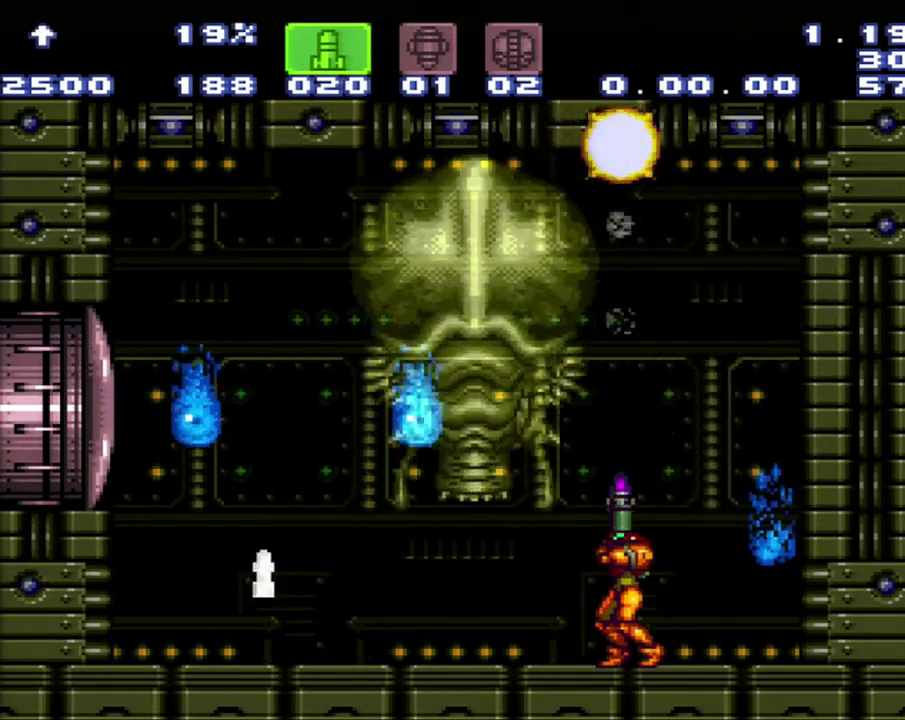
{"buttons": ["Y"], "events": [[167, "DPAD_UP", "up"], [233, "SELECT", "down"], [433, "SELECT", "up"], [483, "Y", "down"]]}
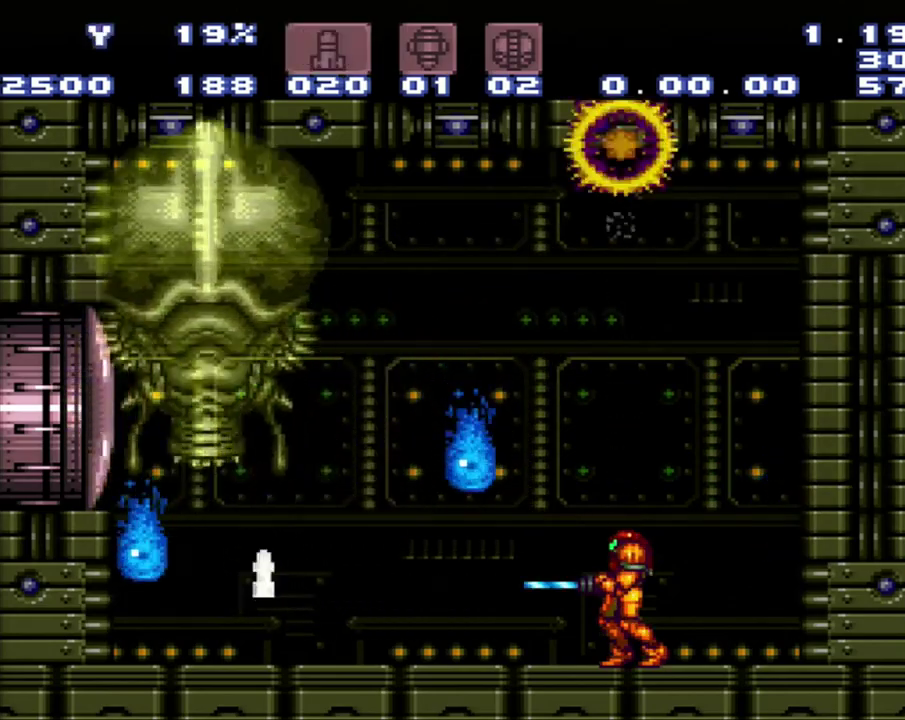
{"buttons": ["Y"], "events": [[233, "Y", "up"], [300, "Y", "down"]]}
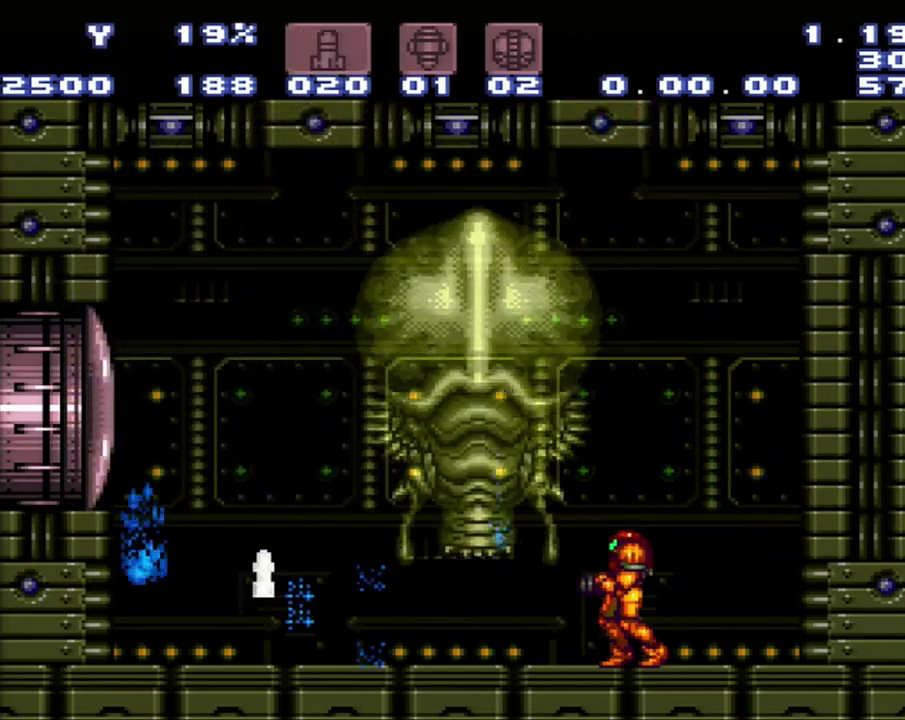
{"buttons": ["A", "DPAD_LEFT"], "events": [[50, "Y", "up"], [83, "DPAD_LEFT", "down"], [250, "A", "down"]]}
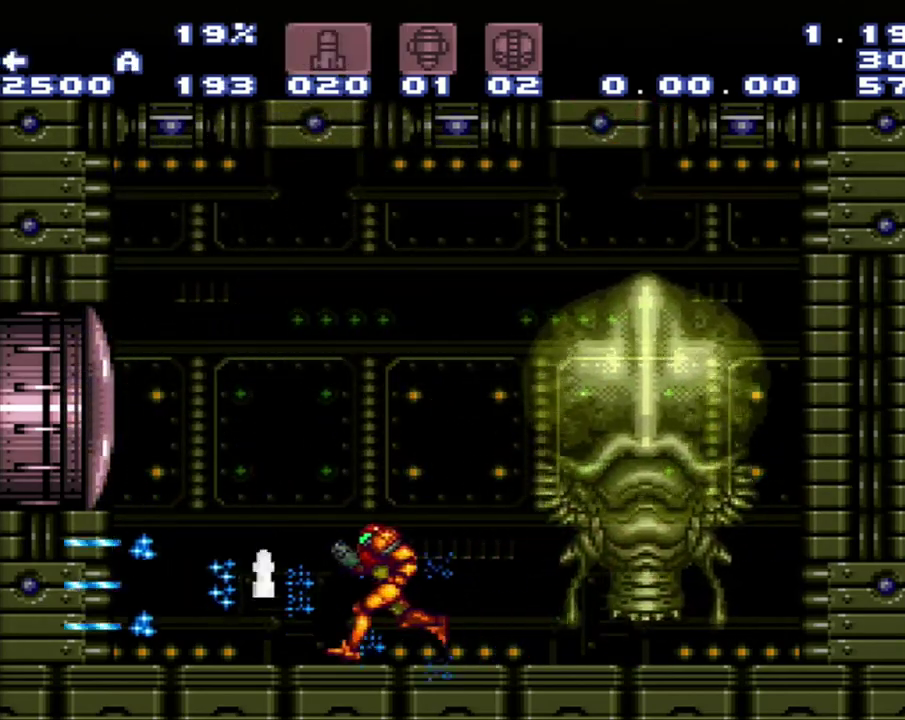
{"buttons": ["R1", "DPAD_RIGHT"], "events": [[83, "DPAD_LEFT", "up"], [283, "DPAD_RIGHT", "down"], [300, "A", "up"], [350, "R1", "down"]]}
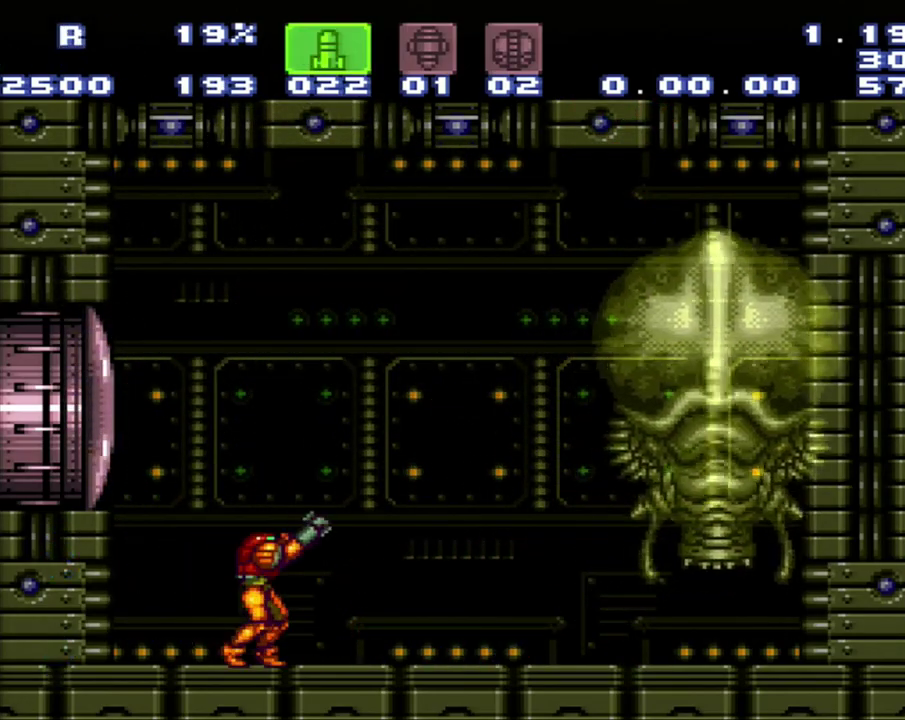
{"buttons": ["R1"], "events": [[433, "DPAD_RIGHT", "up"]]}
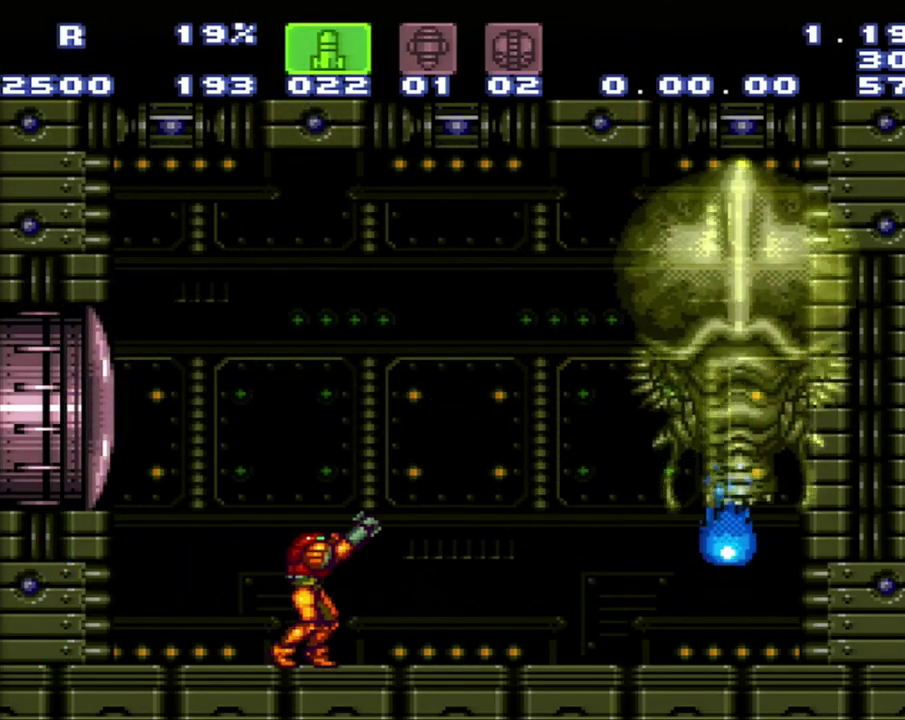
{"buttons": ["R1"], "events": []}
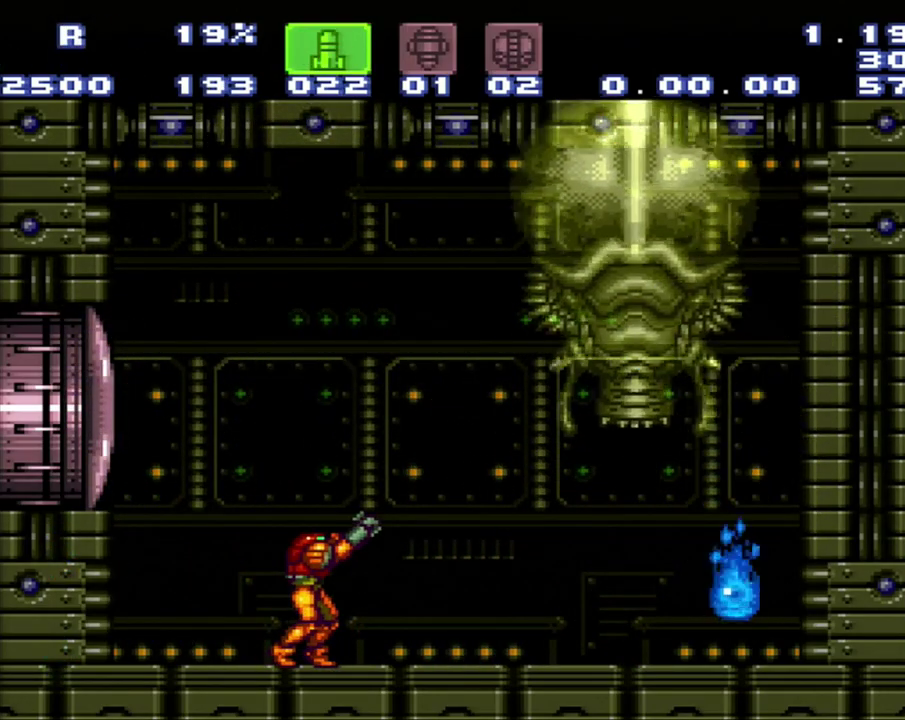
{"buttons": ["R1", "DPAD_LEFT"], "events": [[417, "DPAD_LEFT", "down"]]}